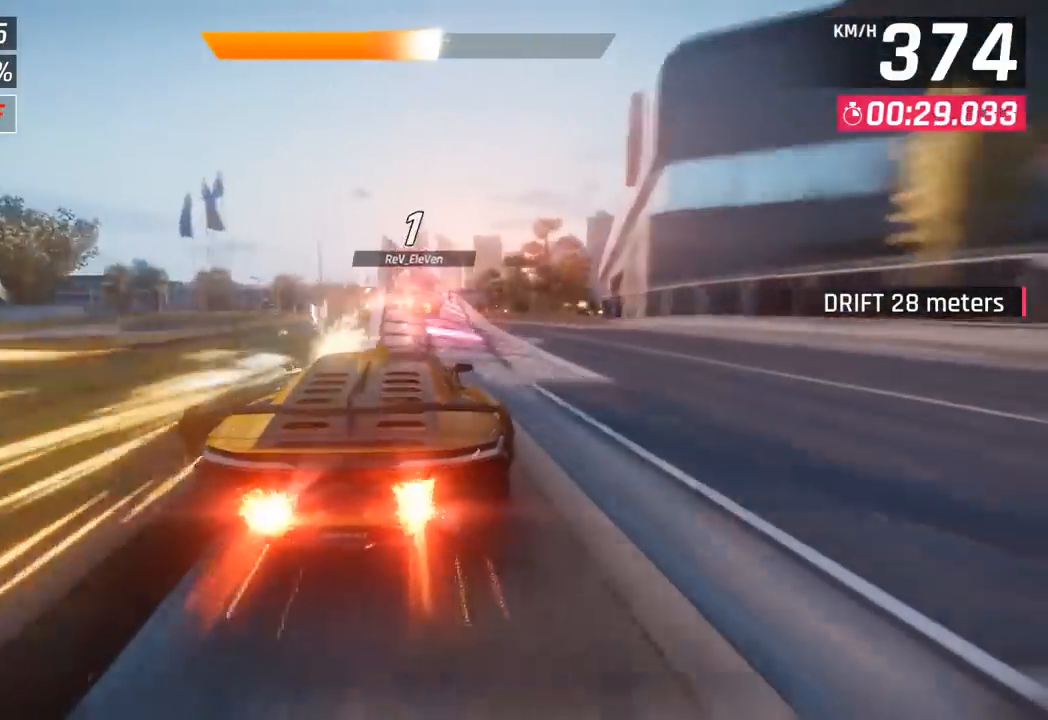
Gameplay with a controller (PlayStation layout); each line is a JSON object with the inputs held at the frame after it. "events" lists button and stick changes between this image and that frame as [ms after this image, input, new state], when the widget could be followed in between. Not read: right_stick.
{"buttons": [], "left_stick": "left", "events": [[267, "left_stick", "left"], [300, "R1", "down"], [317, "CROSS", "down"], [450, "CROSS", "up"], [483, "R1", "up"]]}
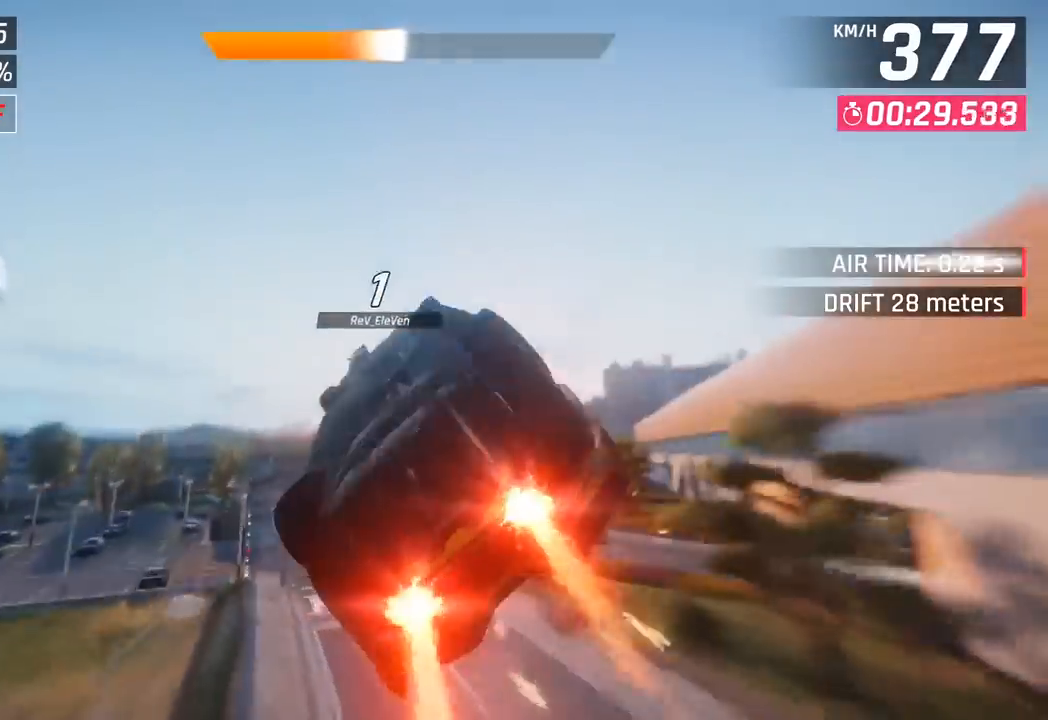
{"buttons": [], "left_stick": "left", "events": [[50, "R1", "down"], [67, "CROSS", "down"], [217, "CROSS", "up"], [217, "R1", "up"], [300, "CROSS", "down"], [300, "R1", "down"], [450, "CROSS", "up"], [467, "R1", "up"]]}
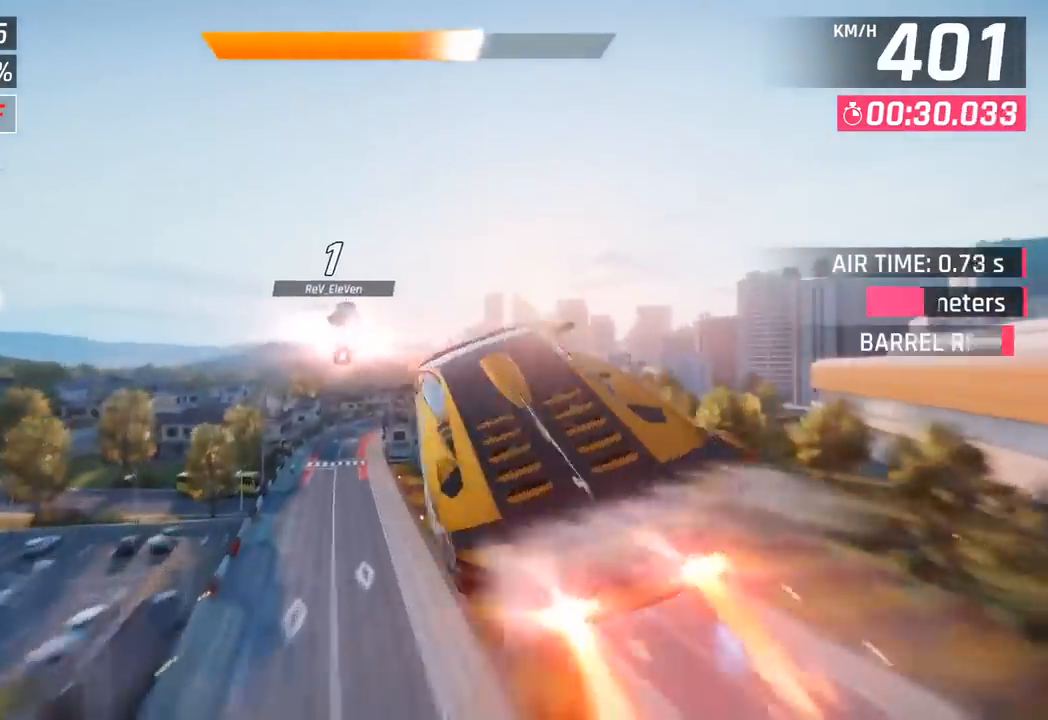
{"buttons": [], "left_stick": "right", "events": [[17, "left_stick", "center"], [267, "left_stick", "right"]]}
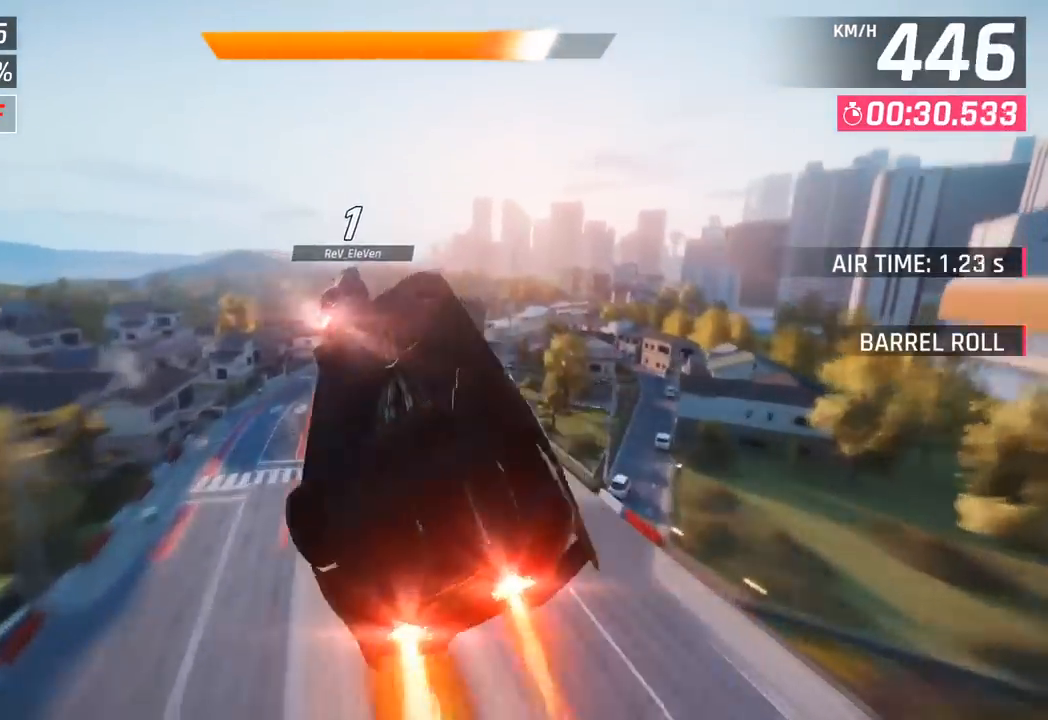
{"buttons": [], "left_stick": "right", "events": [[367, "SQUARE", "down"], [483, "SQUARE", "up"]]}
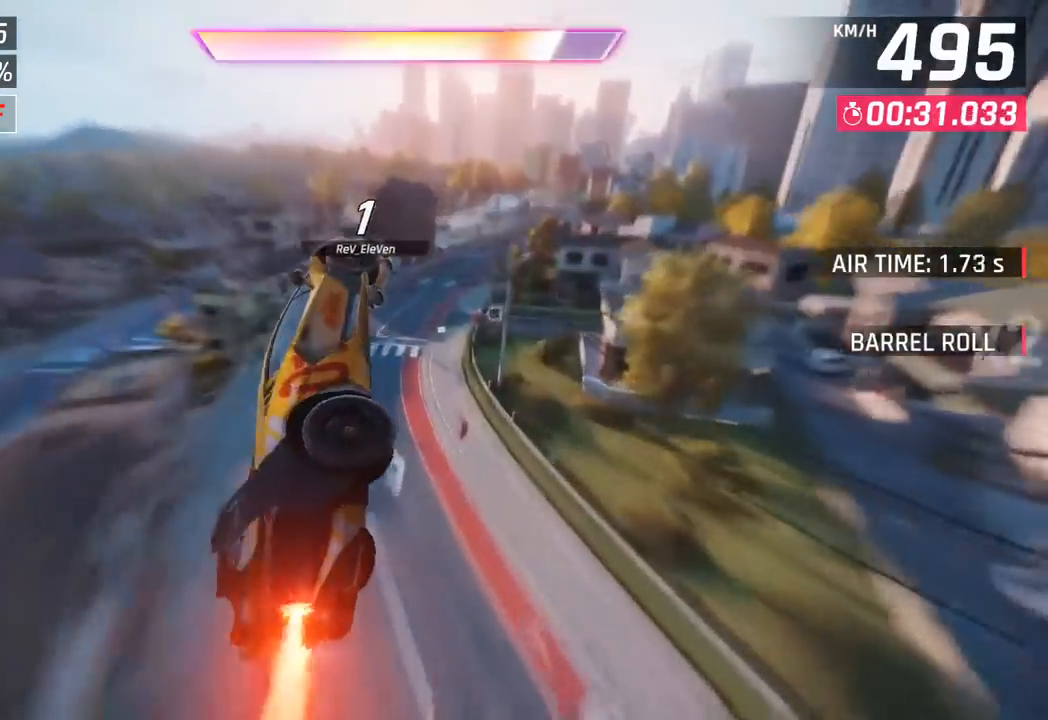
{"buttons": [], "left_stick": "right", "events": []}
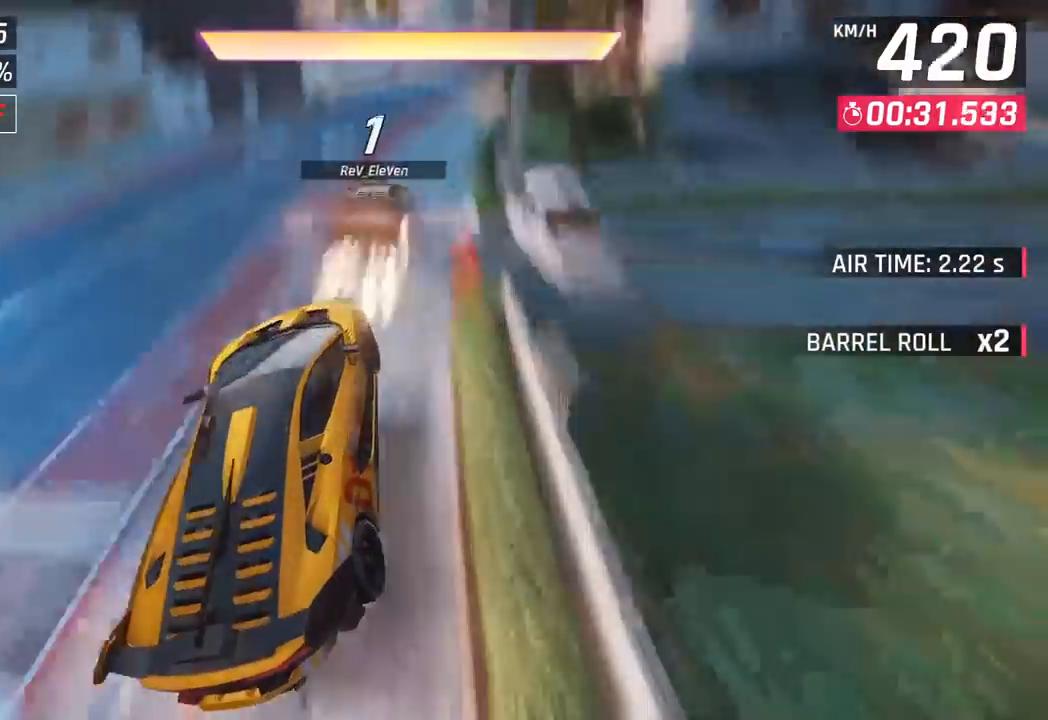
{"buttons": [], "left_stick": "right", "events": [[17, "CROSS", "down"], [17, "R1", "down"], [117, "CROSS", "up"], [150, "R1", "up"], [267, "SQUARE", "down"], [317, "CROSS", "down"], [317, "SQUARE", "up"], [433, "CROSS", "up"]]}
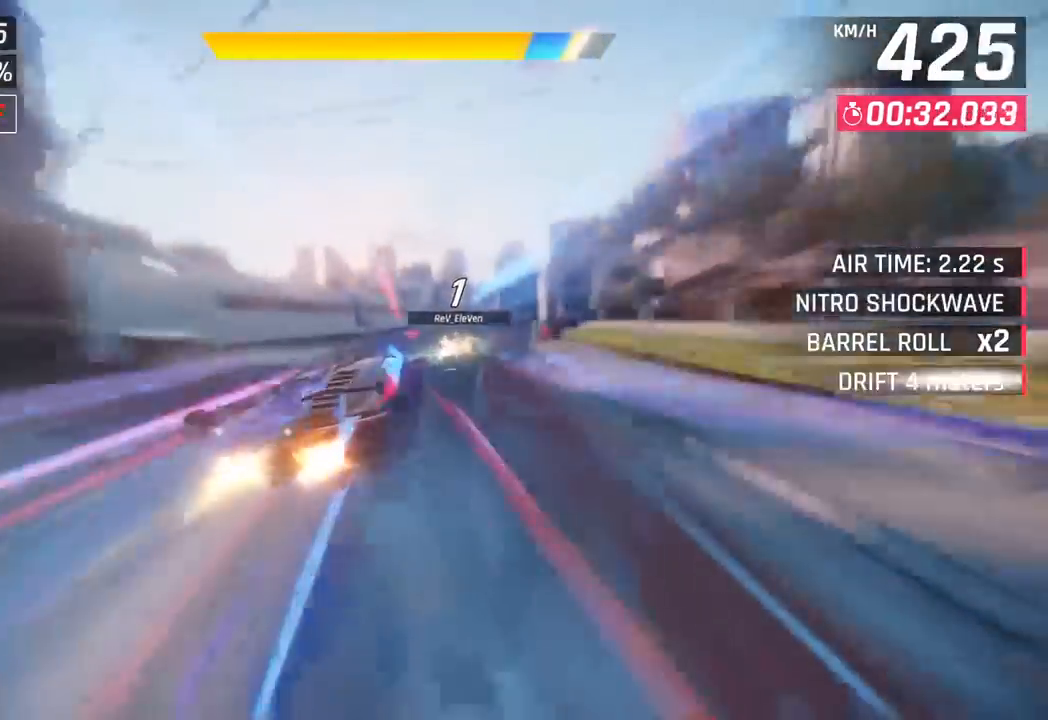
{"buttons": ["CROSS"], "left_stick": "right", "events": [[117, "SQUARE", "down"], [133, "CROSS", "down"], [133, "SQUARE", "up"], [267, "CROSS", "up"], [417, "SQUARE", "down"], [433, "CROSS", "down"], [450, "SQUARE", "up"]]}
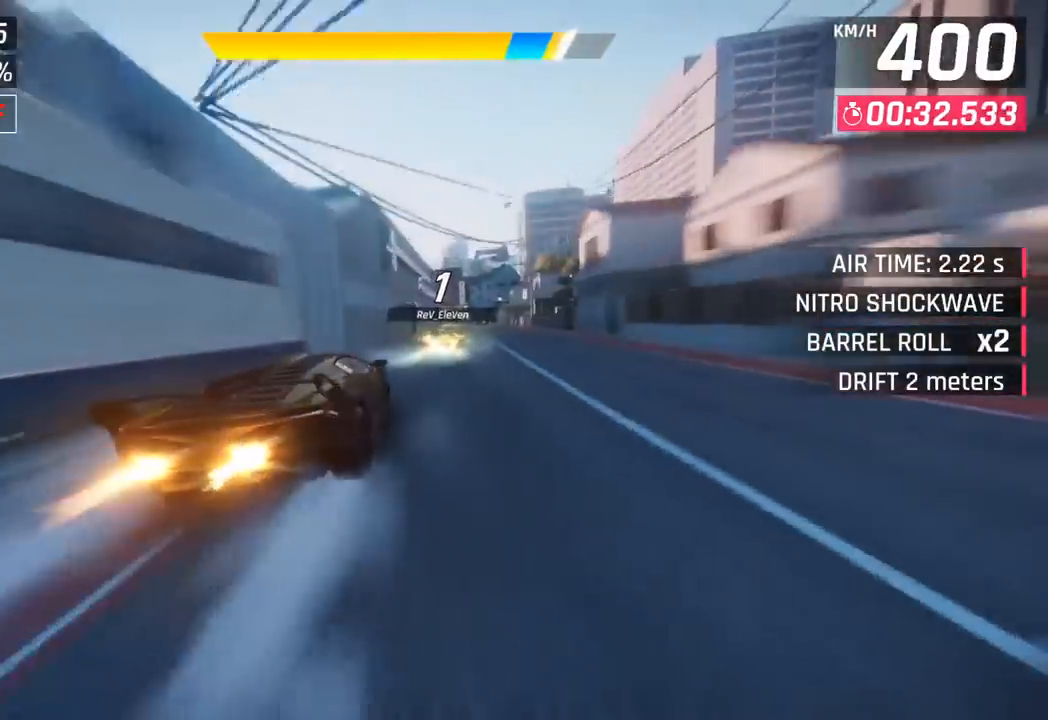
{"buttons": [], "left_stick": "right", "events": [[117, "CROSS", "up"], [250, "SQUARE", "down"], [267, "CROSS", "down"], [267, "SQUARE", "up"], [300, "left_stick", "center"], [417, "left_stick", "right"], [433, "CROSS", "up"]]}
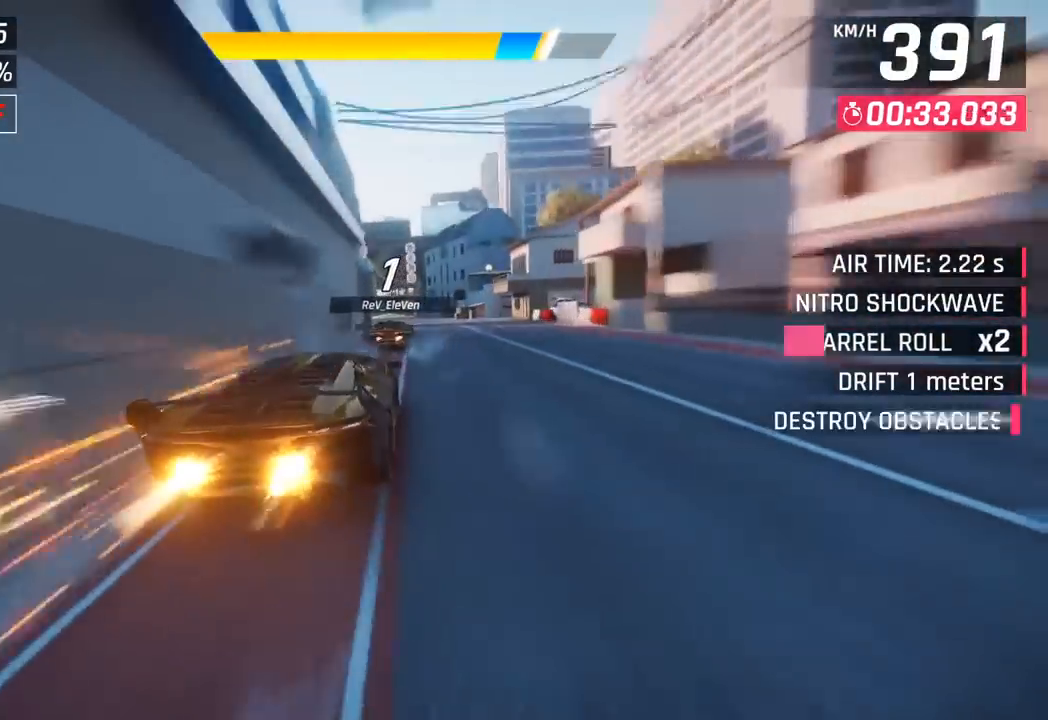
{"buttons": ["CROSS"], "left_stick": "left", "events": [[67, "SQUARE", "down"], [83, "left_stick", "center"], [100, "CROSS", "down"], [100, "SQUARE", "up"], [133, "left_stick", "left"], [267, "CROSS", "up"], [417, "SQUARE", "down"], [433, "CROSS", "down"], [450, "SQUARE", "up"]]}
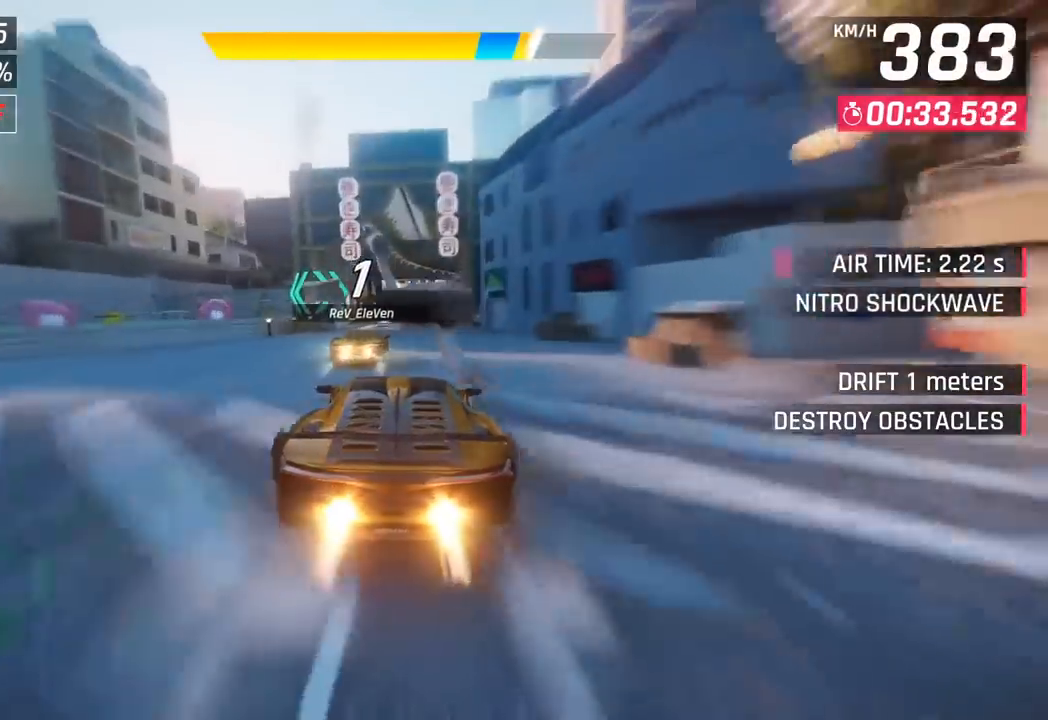
{"buttons": [], "left_stick": "center", "events": [[100, "CROSS", "up"], [267, "SQUARE", "down"], [283, "left_stick", "center"], [300, "CROSS", "down"], [300, "SQUARE", "up"], [450, "CROSS", "up"]]}
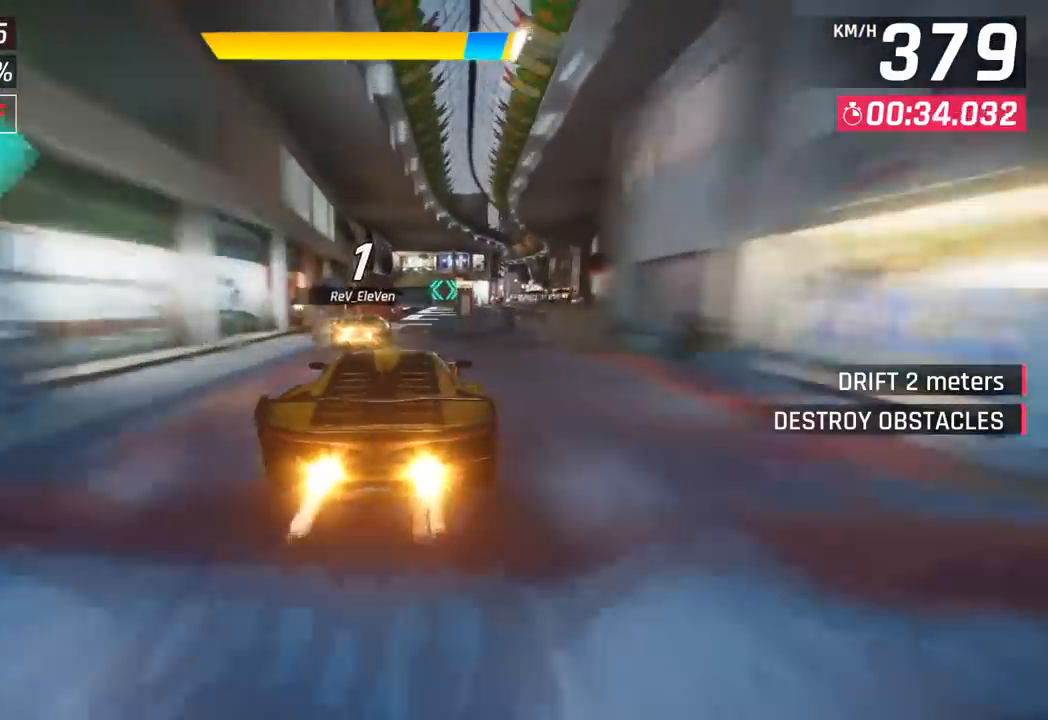
{"buttons": ["CROSS"], "left_stick": "right", "events": [[117, "SQUARE", "down"], [133, "CROSS", "down"], [150, "SQUARE", "up"], [317, "CROSS", "up"], [467, "SQUARE", "down"], [500, "CROSS", "down"], [500, "SQUARE", "up"], [500, "left_stick", "right"]]}
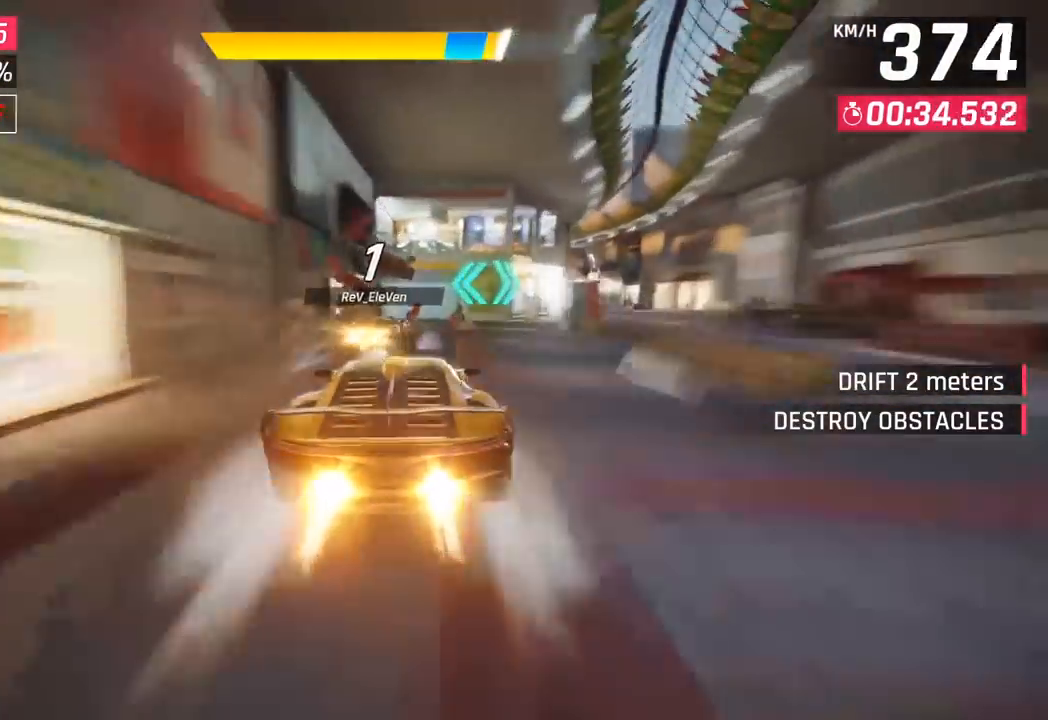
{"buttons": [], "left_stick": "center", "events": [[150, "CROSS", "up"], [300, "SQUARE", "down"], [317, "CROSS", "down"], [317, "SQUARE", "up"], [367, "left_stick", "center"], [500, "CROSS", "up"]]}
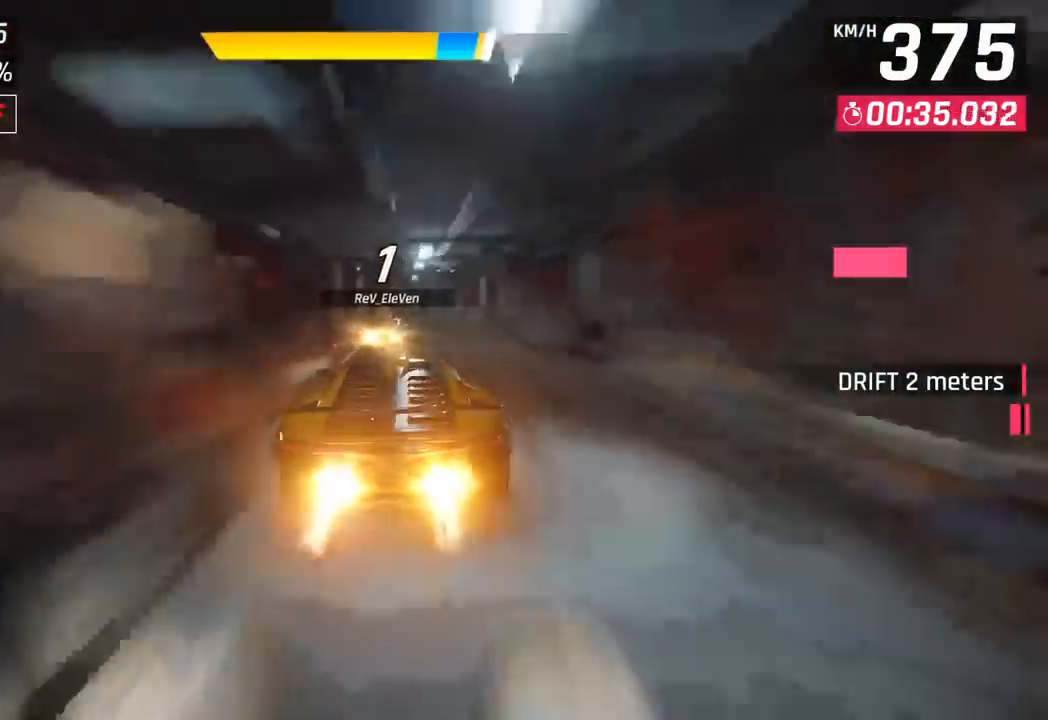
{"buttons": [], "left_stick": "right", "events": [[133, "SQUARE", "down"], [167, "CROSS", "down"], [167, "SQUARE", "up"], [267, "left_stick", "right"], [317, "CROSS", "up"]]}
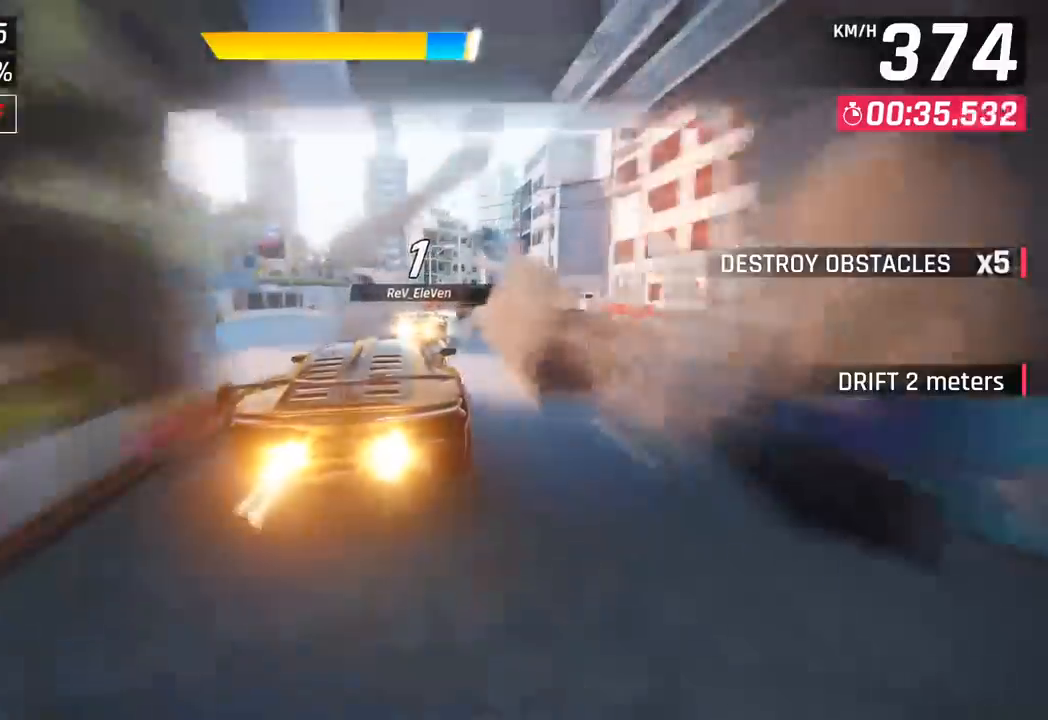
{"buttons": ["CROSS"], "left_stick": "right", "events": [[433, "CROSS", "down"]]}
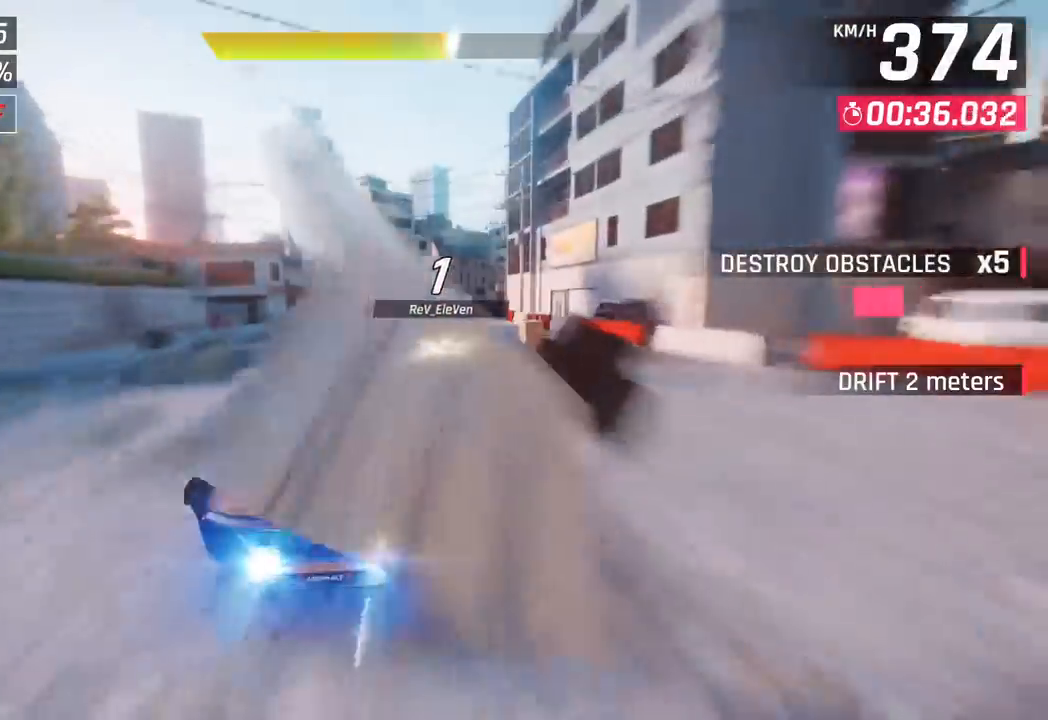
{"buttons": [], "left_stick": "right", "events": [[17, "CROSS", "up"]]}
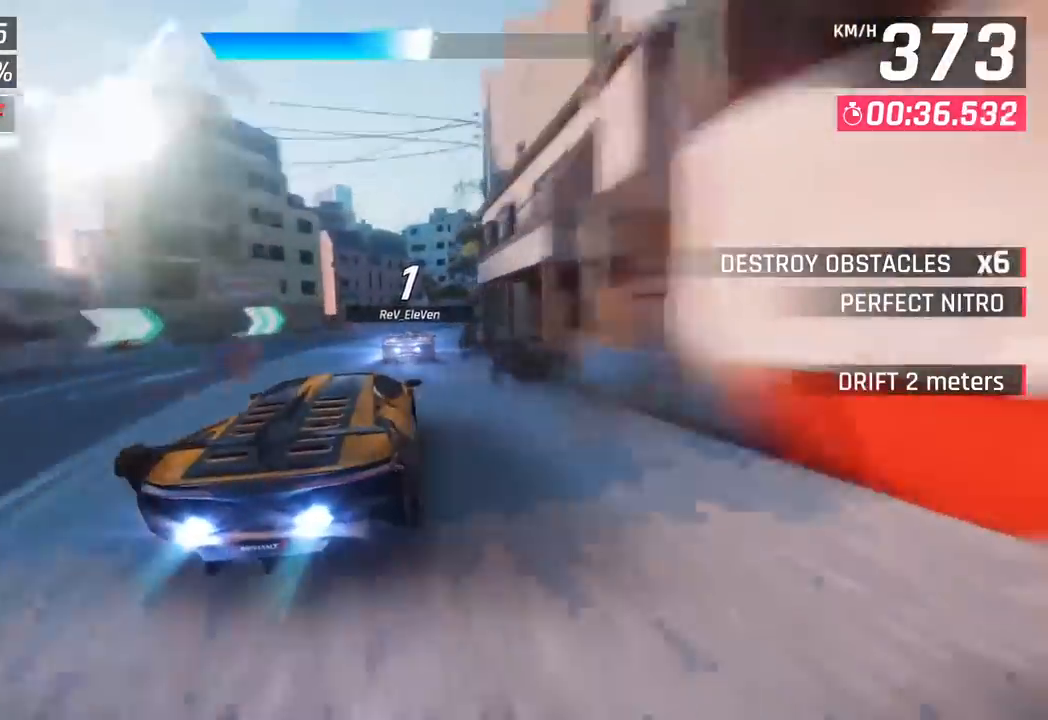
{"buttons": [], "left_stick": "right", "events": []}
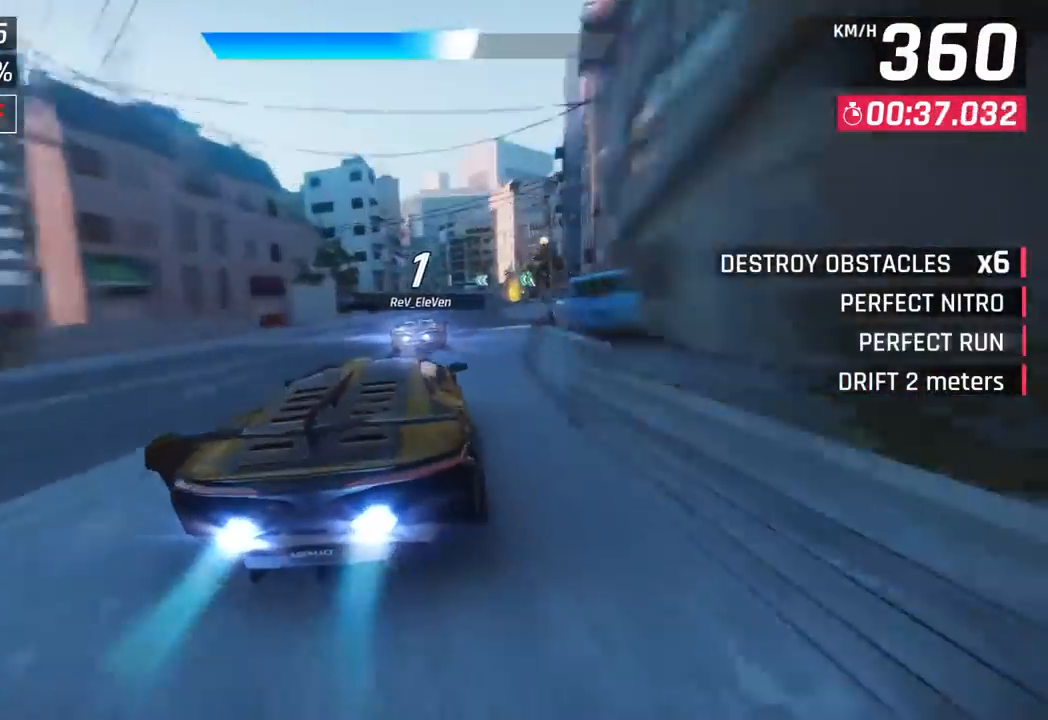
{"buttons": ["CROSS"], "left_stick": "left", "events": [[333, "left_stick", "center"], [400, "SQUARE", "down"], [400, "left_stick", "left"], [417, "CROSS", "down"], [417, "SQUARE", "up"]]}
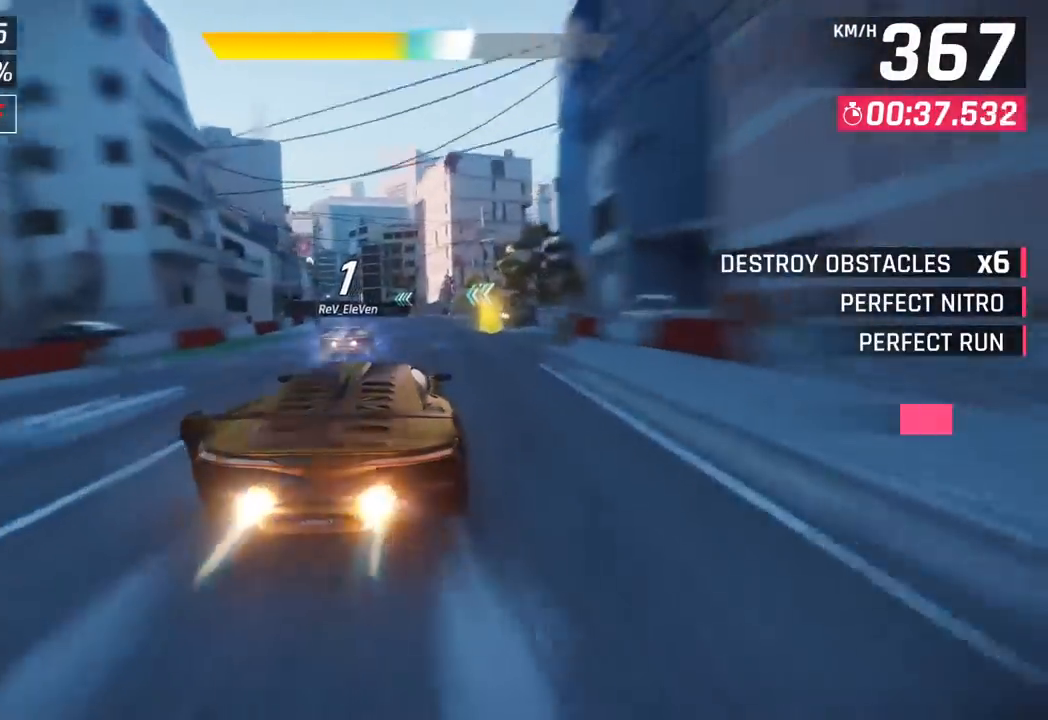
{"buttons": [], "left_stick": "left", "events": [[100, "CROSS", "up"]]}
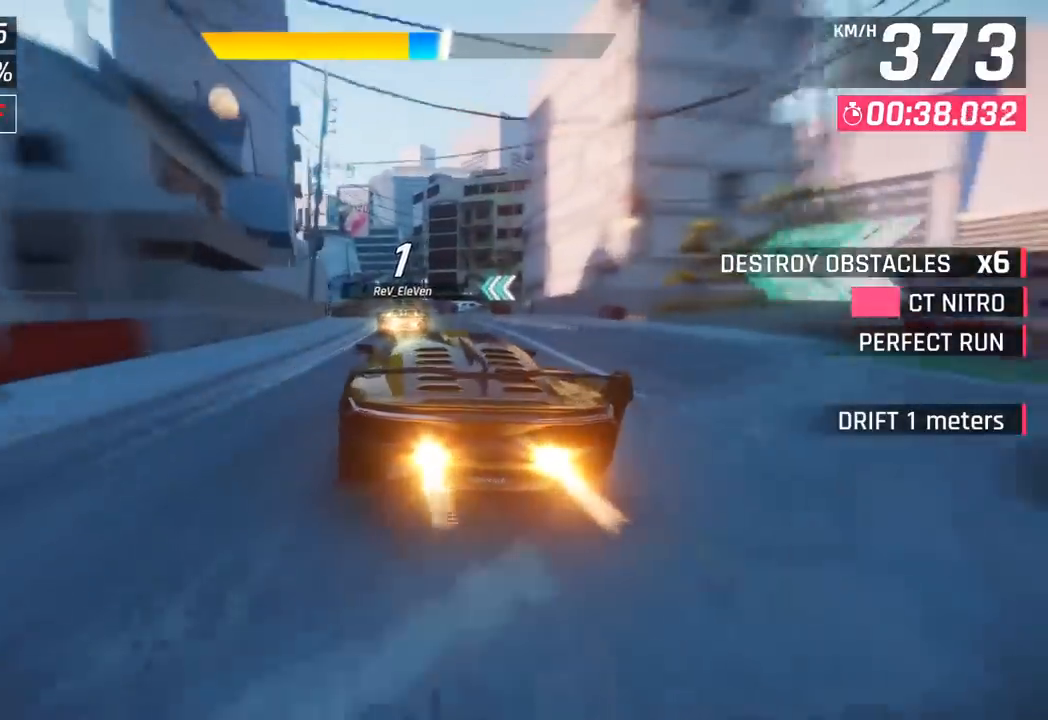
{"buttons": [], "left_stick": "left", "events": [[183, "CROSS", "down"], [300, "CROSS", "up"]]}
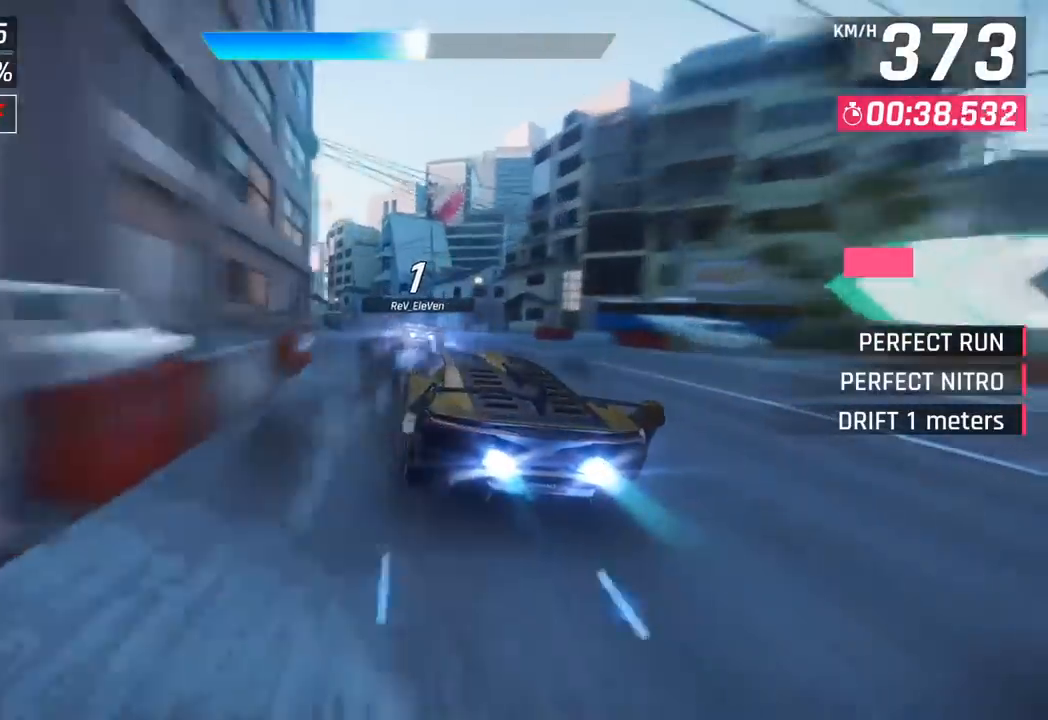
{"buttons": [], "left_stick": "left", "events": []}
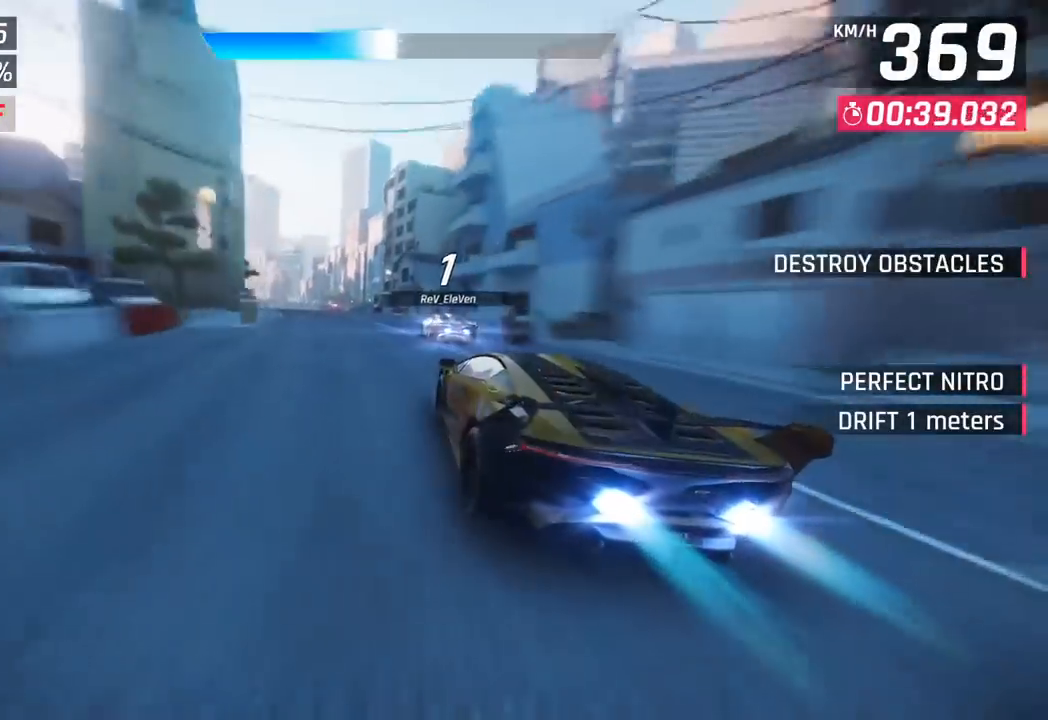
{"buttons": [], "left_stick": "left", "events": [[300, "SQUARE", "down"], [333, "CROSS", "down"], [333, "SQUARE", "up"], [500, "CROSS", "up"]]}
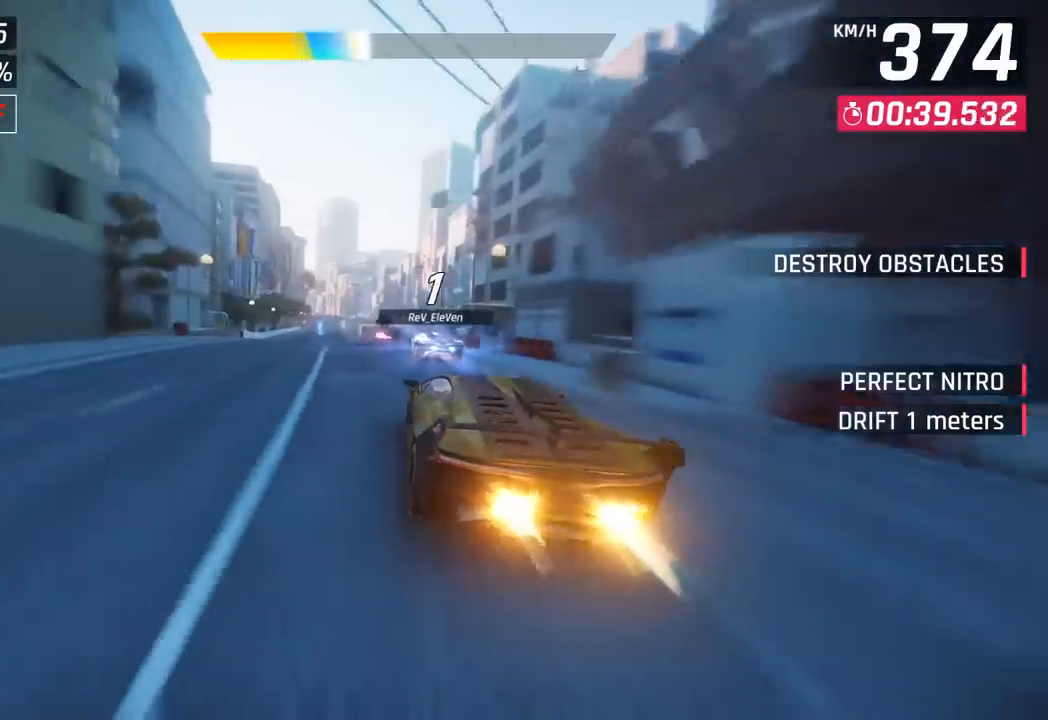
{"buttons": ["SQUARE"], "left_stick": "left", "events": [[433, "SQUARE", "down"]]}
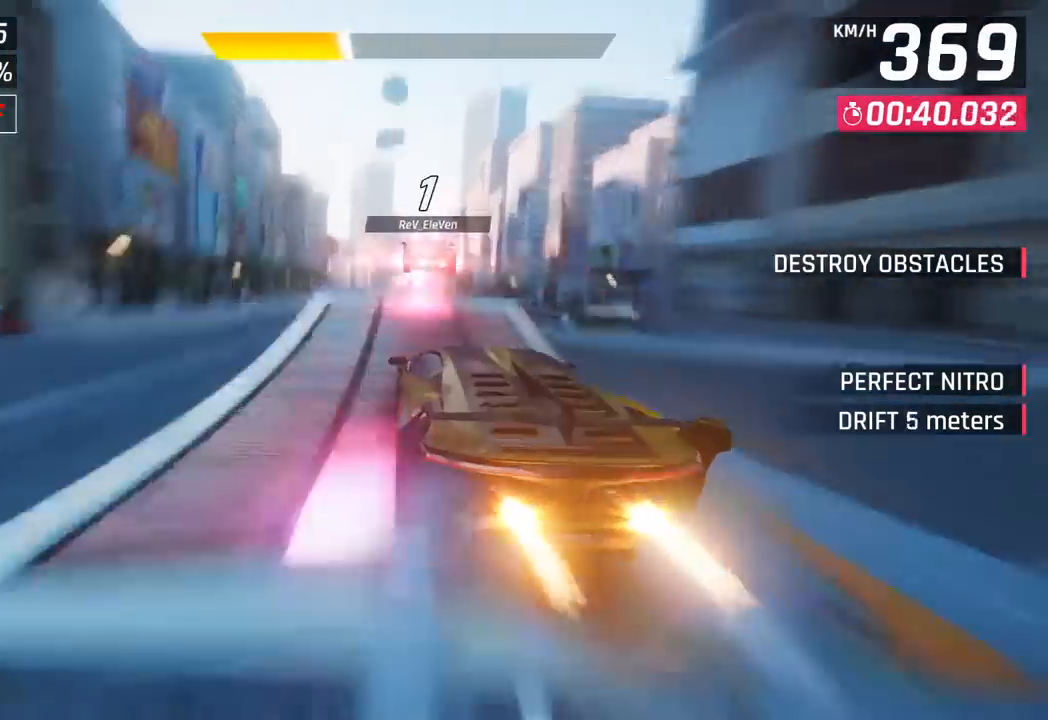
{"buttons": ["CROSS", "R1"], "left_stick": "left", "events": [[33, "SQUARE", "up"], [83, "SQUARE", "down"], [117, "CROSS", "down"], [117, "R1", "down"], [117, "SQUARE", "up"], [267, "CROSS", "up"], [300, "R1", "up"], [400, "R1", "down"], [417, "CROSS", "down"]]}
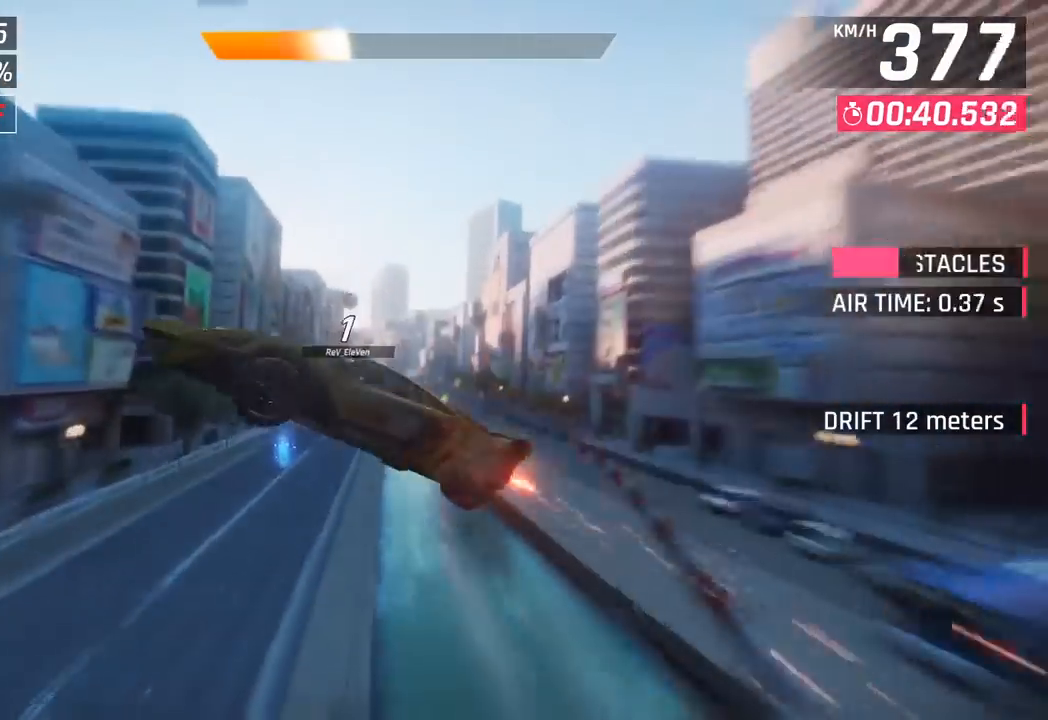
{"buttons": ["CROSS", "R1"], "left_stick": "center", "events": [[67, "CROSS", "up"], [67, "left_stick", "center"], [100, "R1", "up"], [167, "R1", "down"], [183, "CROSS", "down"], [333, "CROSS", "up"], [350, "R1", "up"], [433, "R1", "down"], [450, "CROSS", "down"]]}
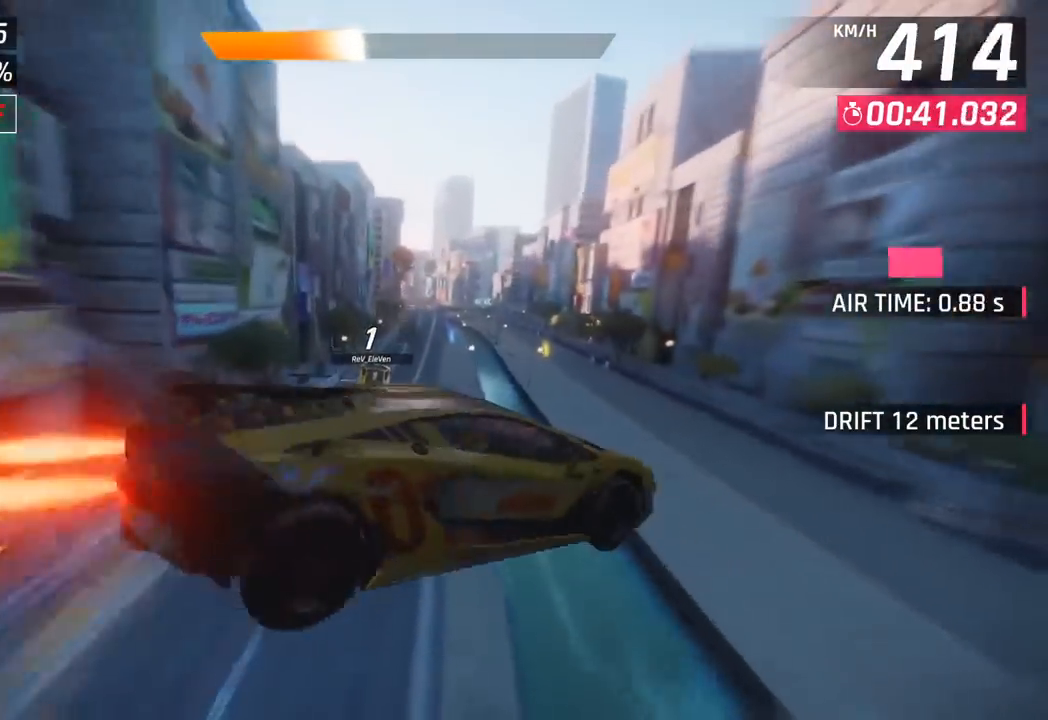
{"buttons": [], "left_stick": "down-left", "events": [[133, "CROSS", "up"], [150, "R1", "up"], [450, "left_stick", "down-left"]]}
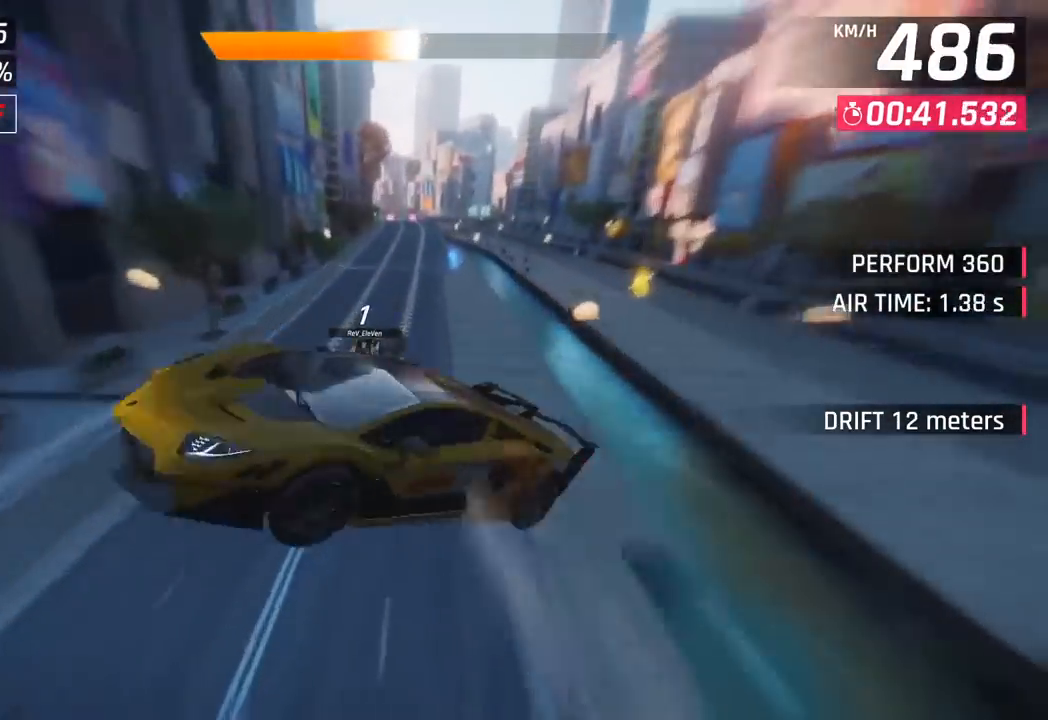
{"buttons": [], "left_stick": "right", "events": [[100, "left_stick", "left"], [283, "left_stick", "center"], [317, "SQUARE", "down"], [433, "left_stick", "right"], [467, "SQUARE", "up"]]}
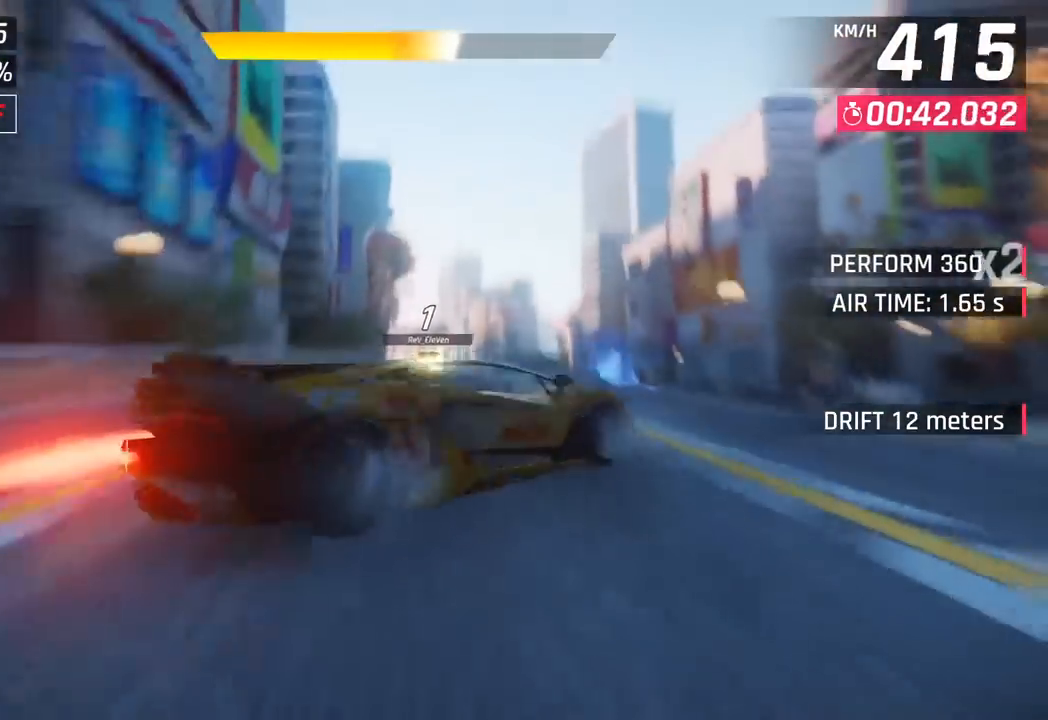
{"buttons": [], "left_stick": "center", "events": [[67, "left_stick", "center"]]}
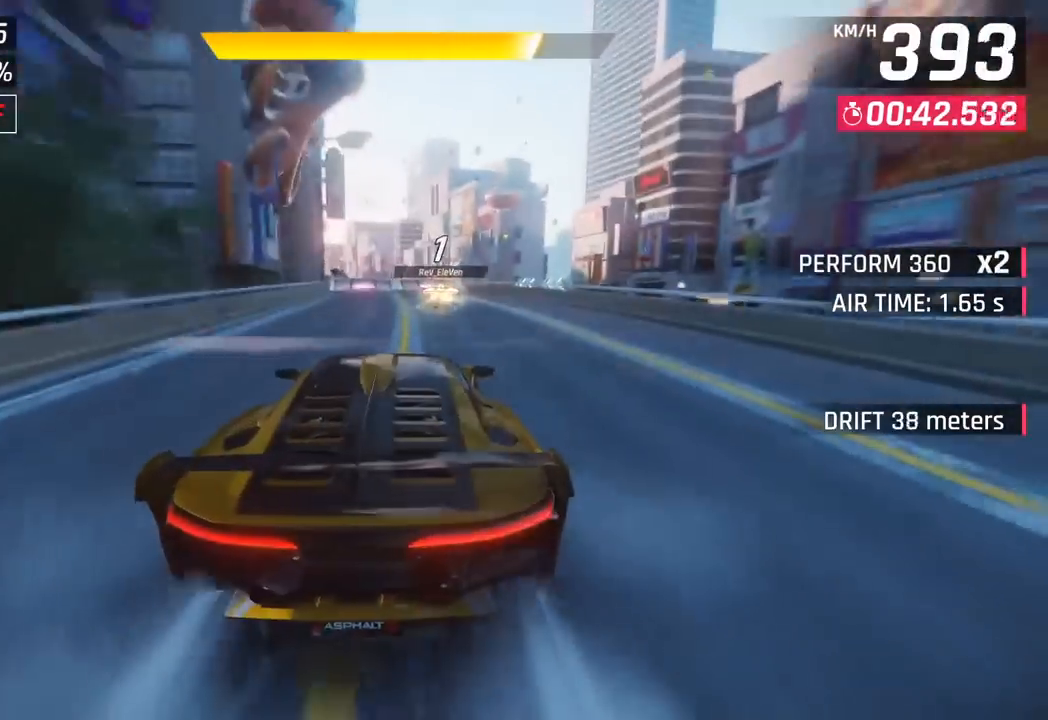
{"buttons": ["CROSS", "R1"], "left_stick": "left", "events": [[217, "SQUARE", "down"], [300, "SQUARE", "up"], [417, "CROSS", "down"], [433, "R1", "down"], [450, "left_stick", "left"]]}